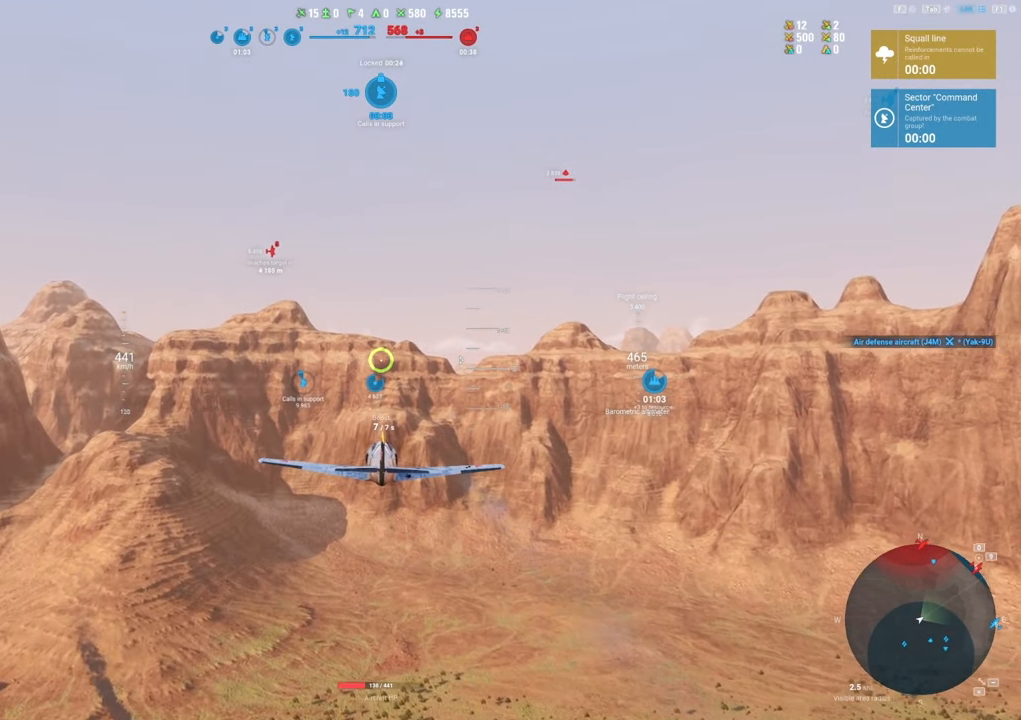
Gameplay with keyboard and mouse; each line is a JSON object with the keys and mouse buttons held at the frame after it. "events" lists presses ("down") and releases ("up") of "1", "2", "3", "4", "5", "a", "alt", "c", "caps_lock", "ctrl", "d", "e", "f", "g", "q", "r", "s", "shift", "space", "t", "tab", "v", "w", "x", "z", "mouse_left", "mouse_wheel" and "mouse_right" between this image and that frame as [ms after this image, input, new state], when the widget could be followed in between. "mouse_left", "mouse_wheel", "mouse_right" = the "left", "wheel", "right" buttons of the "mouse" list. No other keys are recorded. "wheel" means that the mouse wheel is clicked or scrolled. "mouse_move" is the direction in which the mouse moves at that frame (one of eight, or "still"), when it could be read.
{"keys": [], "mouse": [], "mouse_move": "still", "events": []}
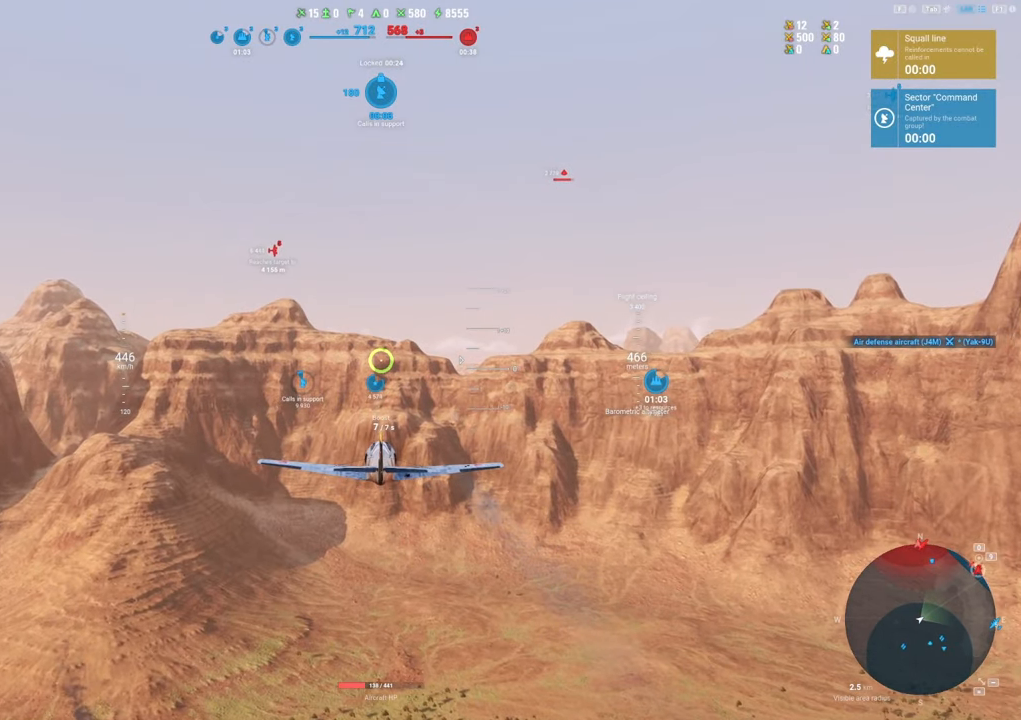
{"keys": [], "mouse": [], "mouse_move": "still", "events": []}
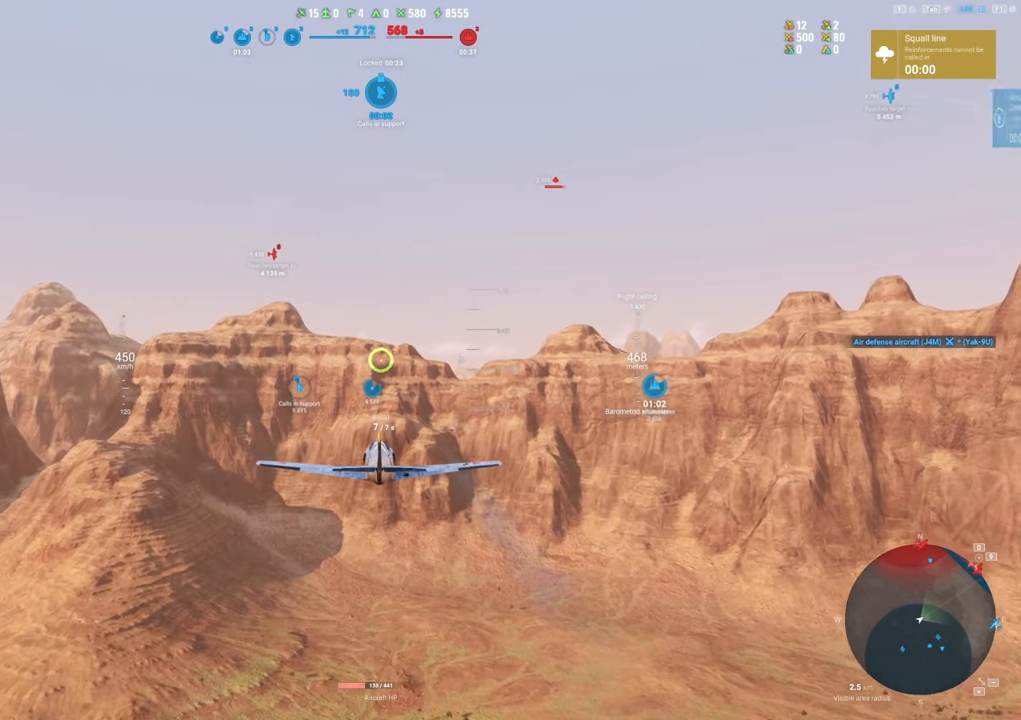
{"keys": ["shift"], "mouse": [], "mouse_move": "still", "events": [[150, "shift", "down"]]}
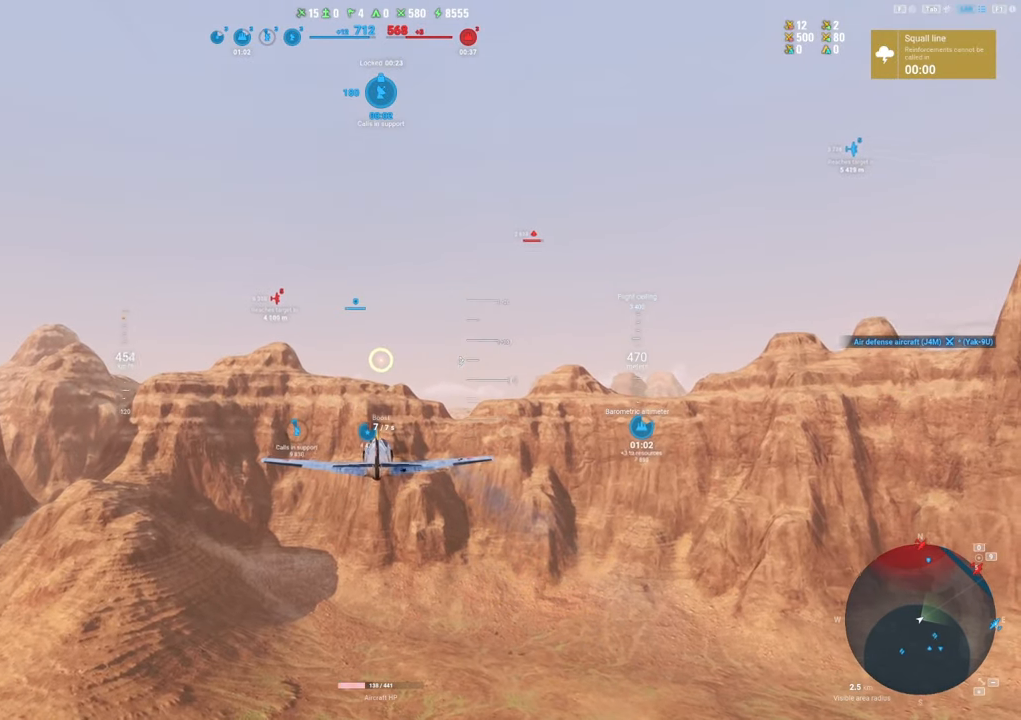
{"keys": ["shift"], "mouse": [], "mouse_move": "left", "events": []}
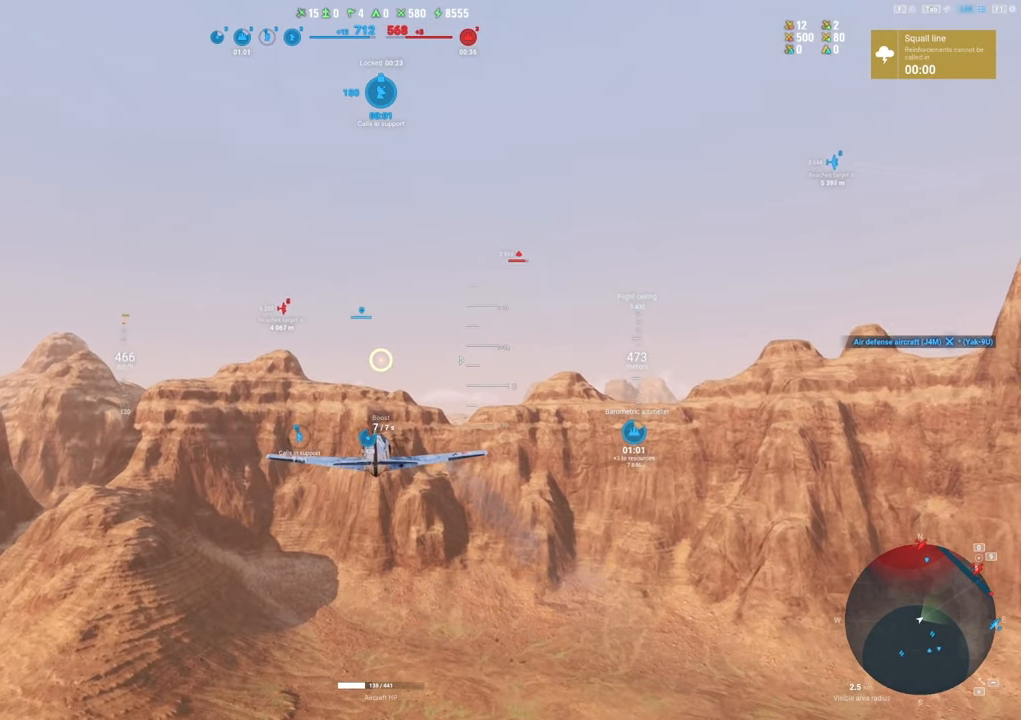
{"keys": ["shift"], "mouse": [], "mouse_move": "still", "events": []}
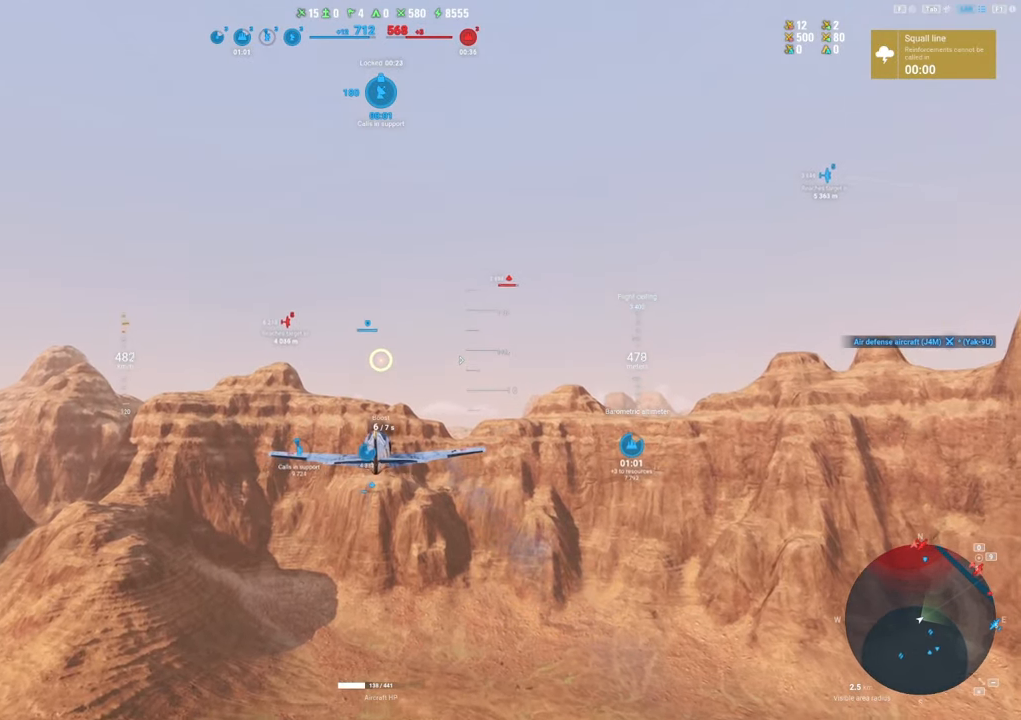
{"keys": ["shift"], "mouse": [], "mouse_move": "still", "events": []}
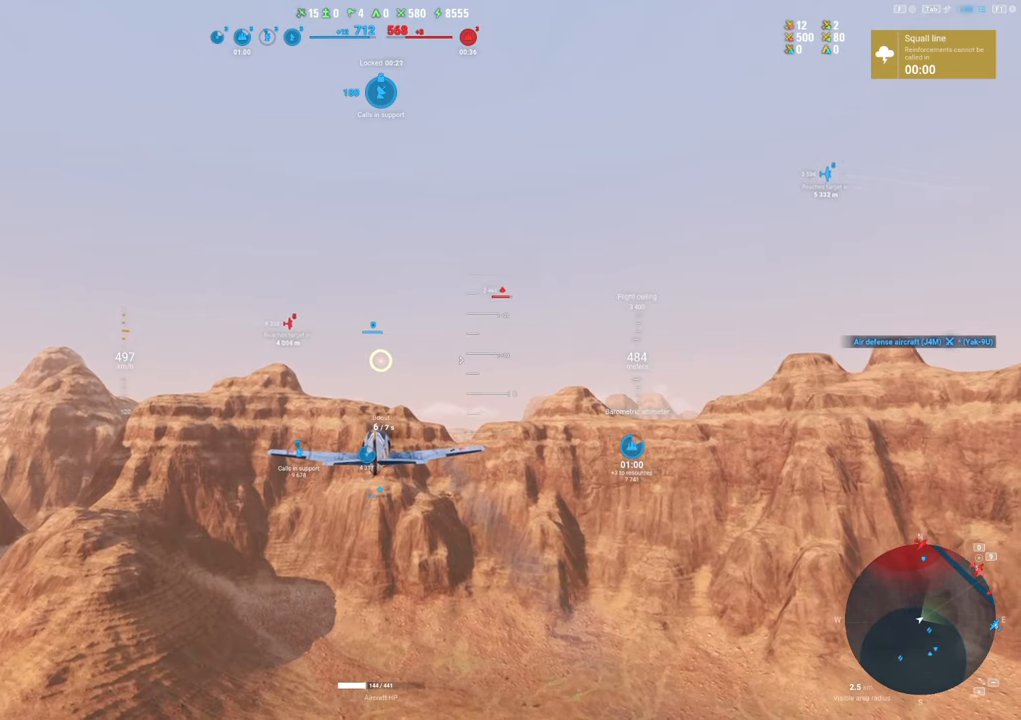
{"keys": ["shift"], "mouse": [], "mouse_move": "still", "events": []}
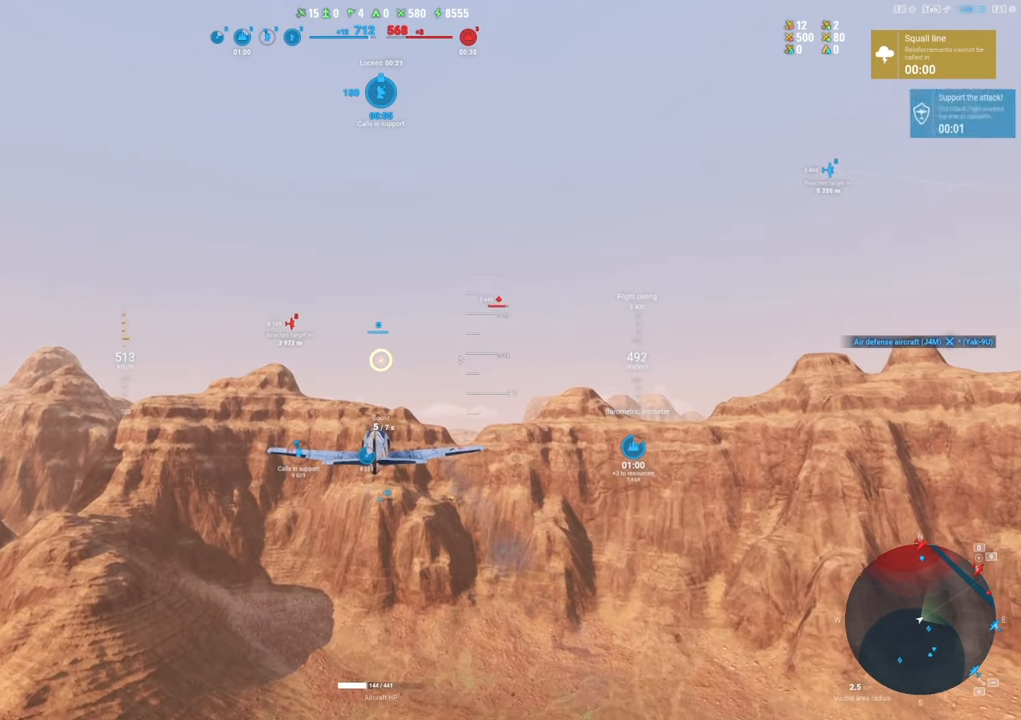
{"keys": ["shift", "tab"], "mouse": [], "mouse_move": "still", "events": [[467, "tab", "down"]]}
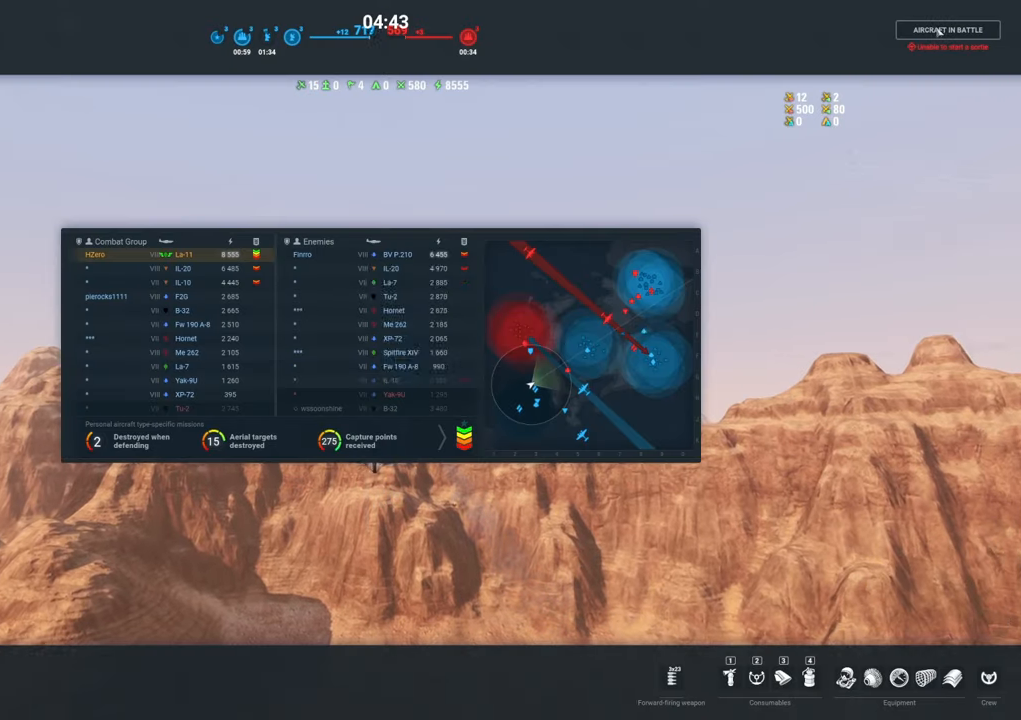
{"keys": ["shift", "tab"], "mouse": [], "mouse_move": "still", "events": []}
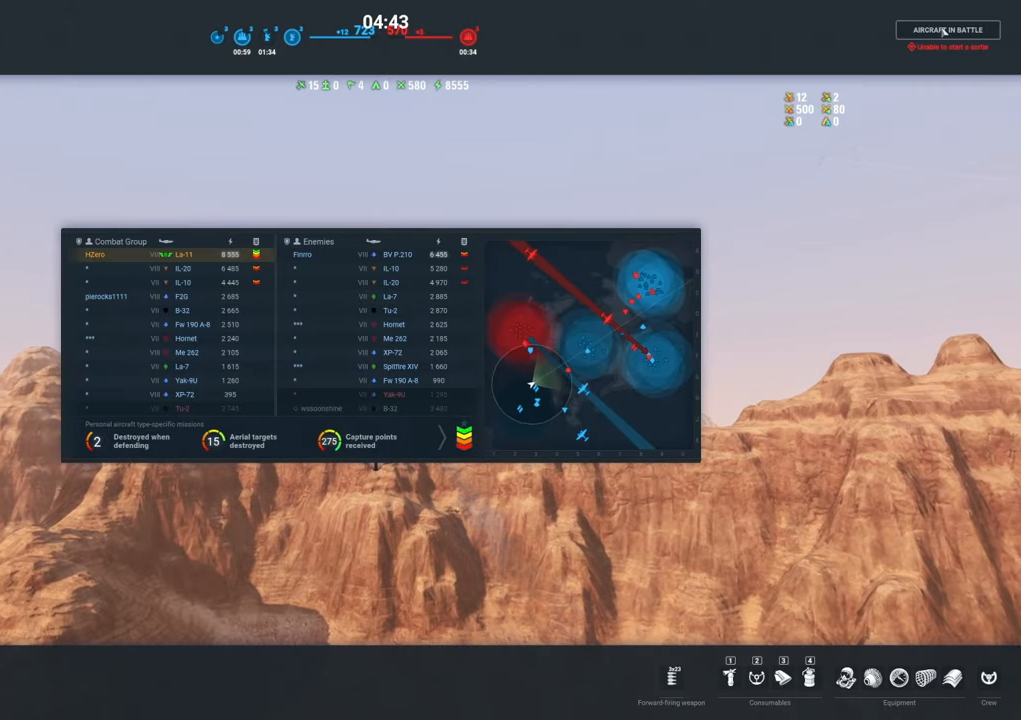
{"keys": ["shift", "tab"], "mouse": [], "mouse_move": "still", "events": []}
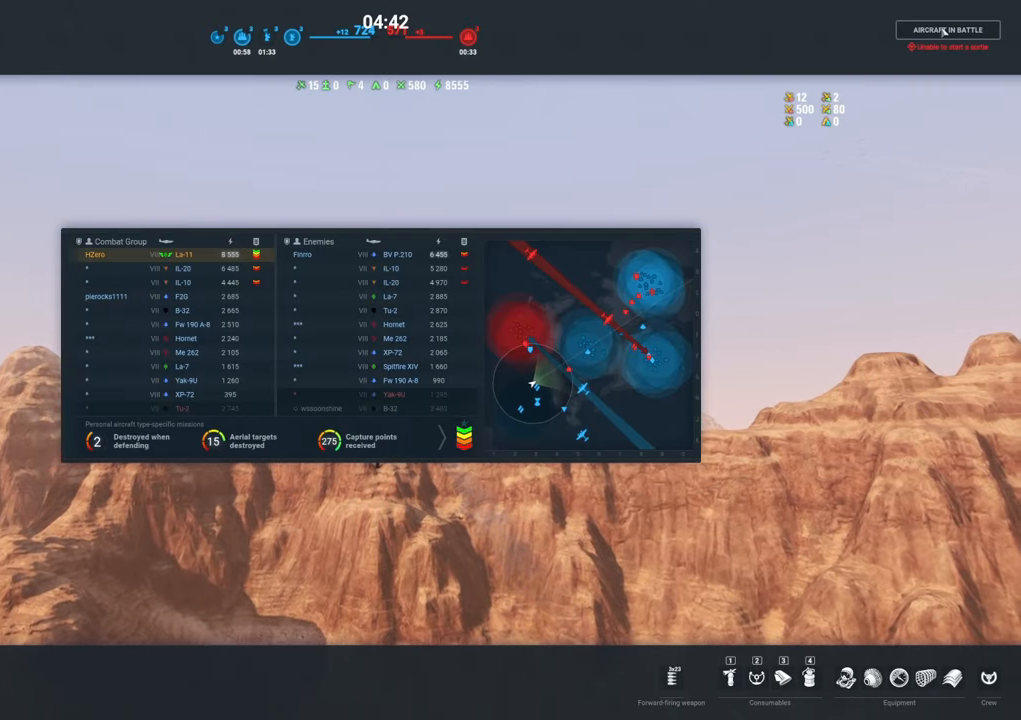
{"keys": ["shift"], "mouse": [], "mouse_move": "left", "events": [[417, "tab", "up"]]}
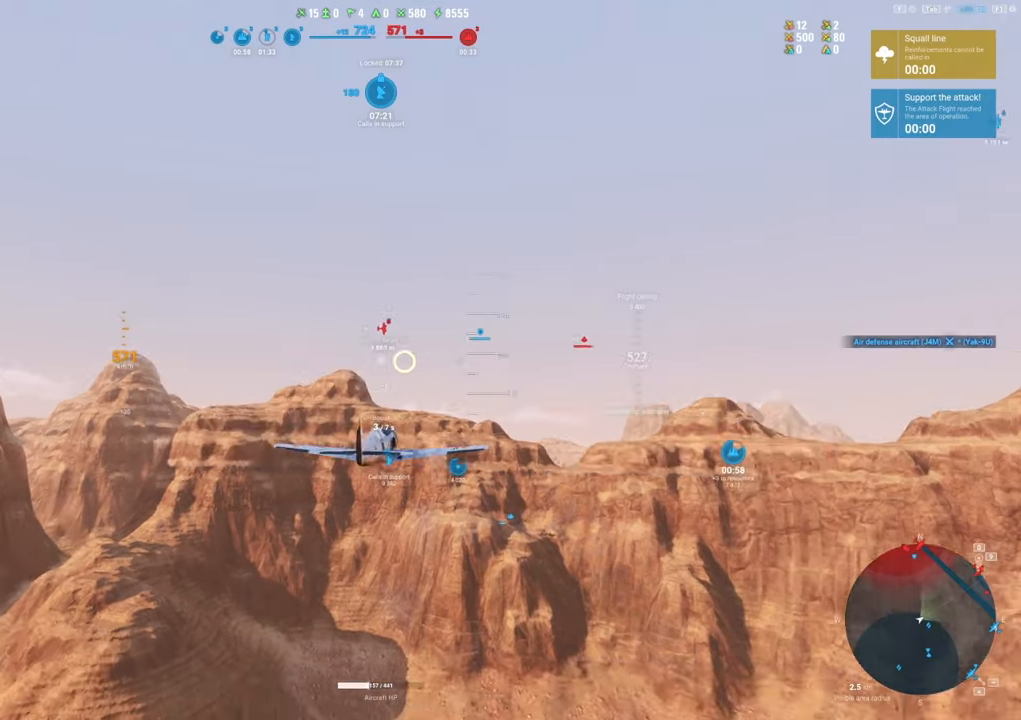
{"keys": ["shift"], "mouse": [], "mouse_move": "still", "events": []}
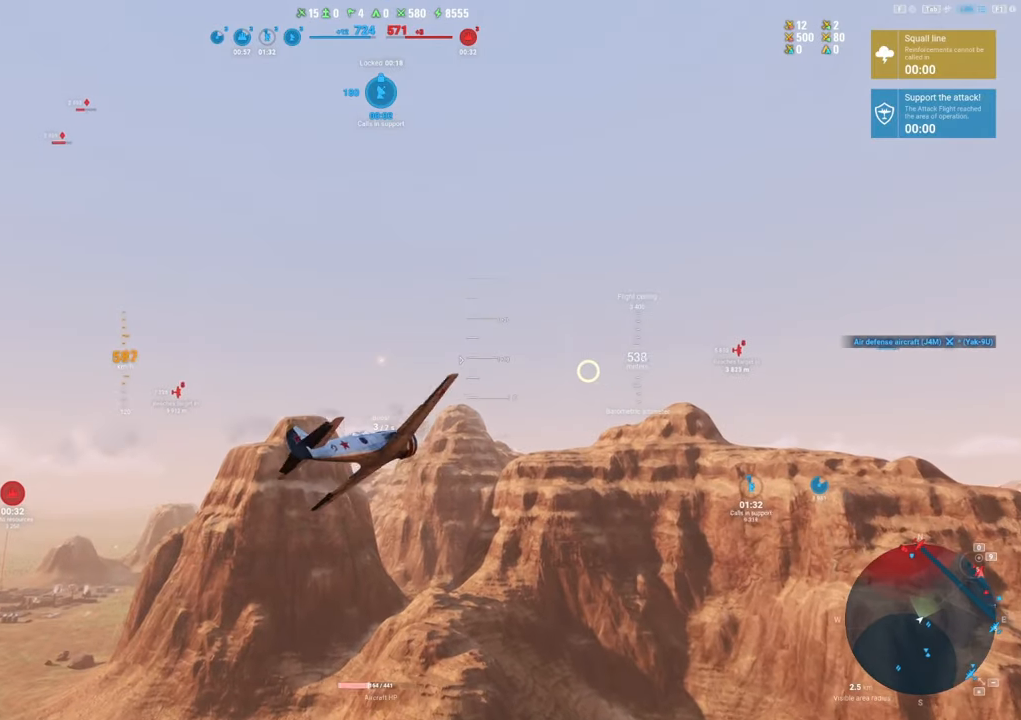
{"keys": ["shift"], "mouse": [], "mouse_move": "still", "events": []}
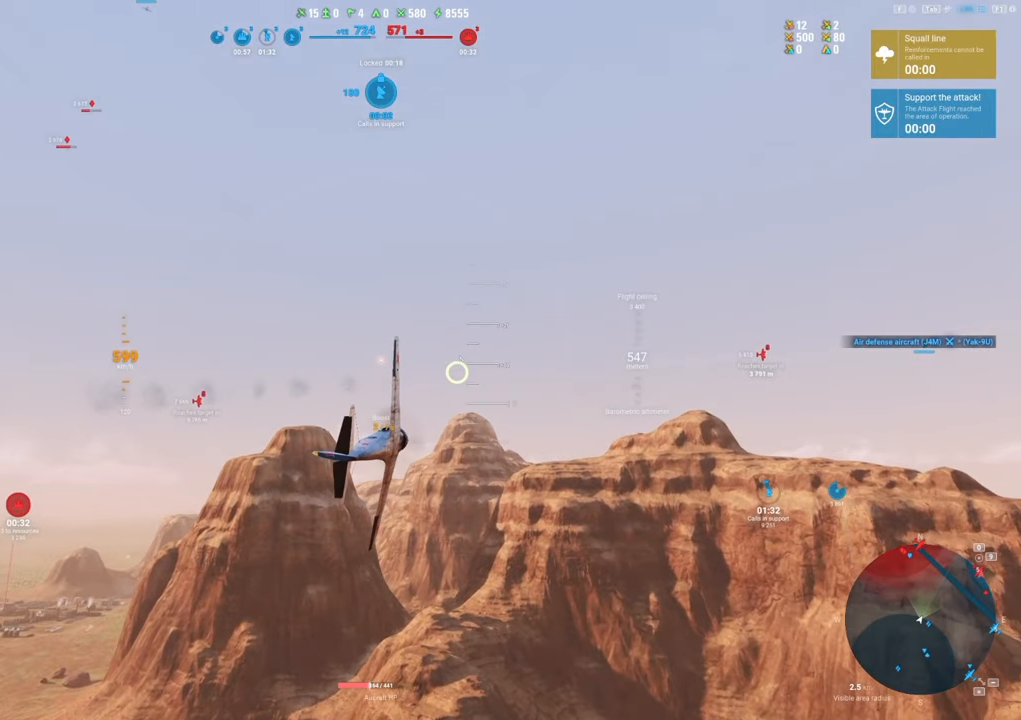
{"keys": ["shift"], "mouse": [], "mouse_move": "left", "events": []}
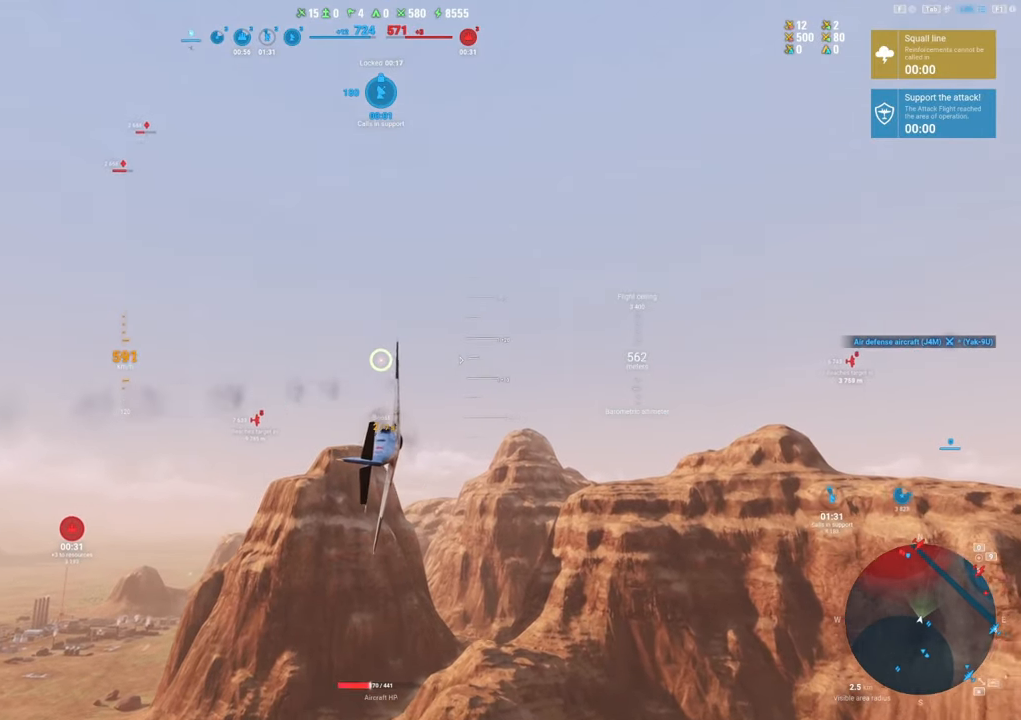
{"keys": ["shift"], "mouse": [], "mouse_move": "left", "events": []}
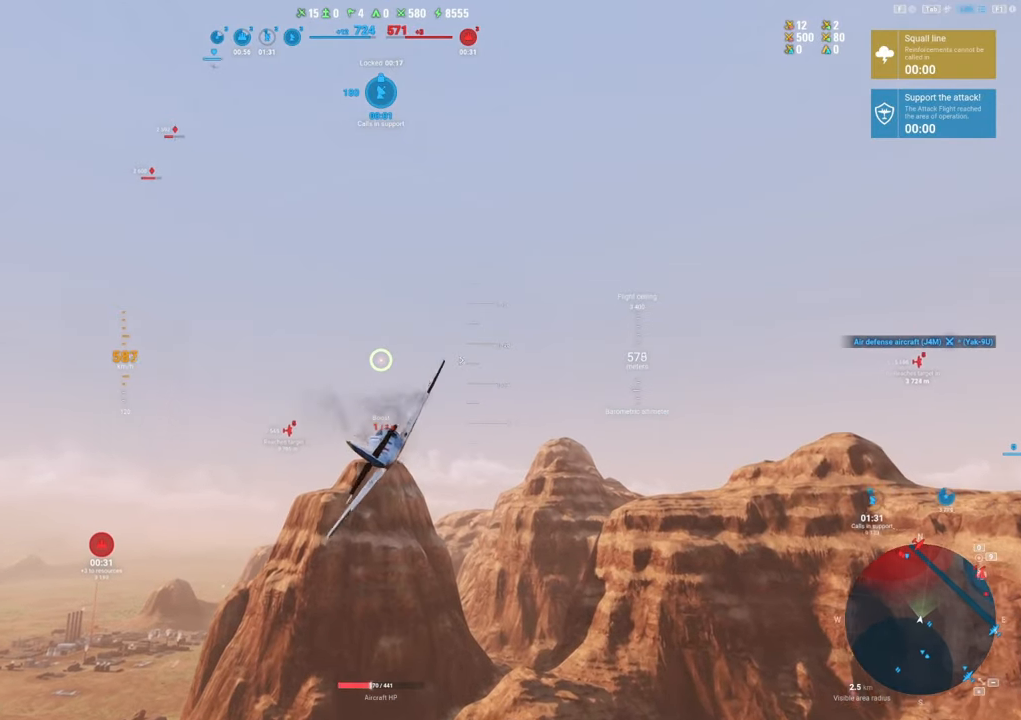
{"keys": ["shift"], "mouse": [], "mouse_move": "still", "events": []}
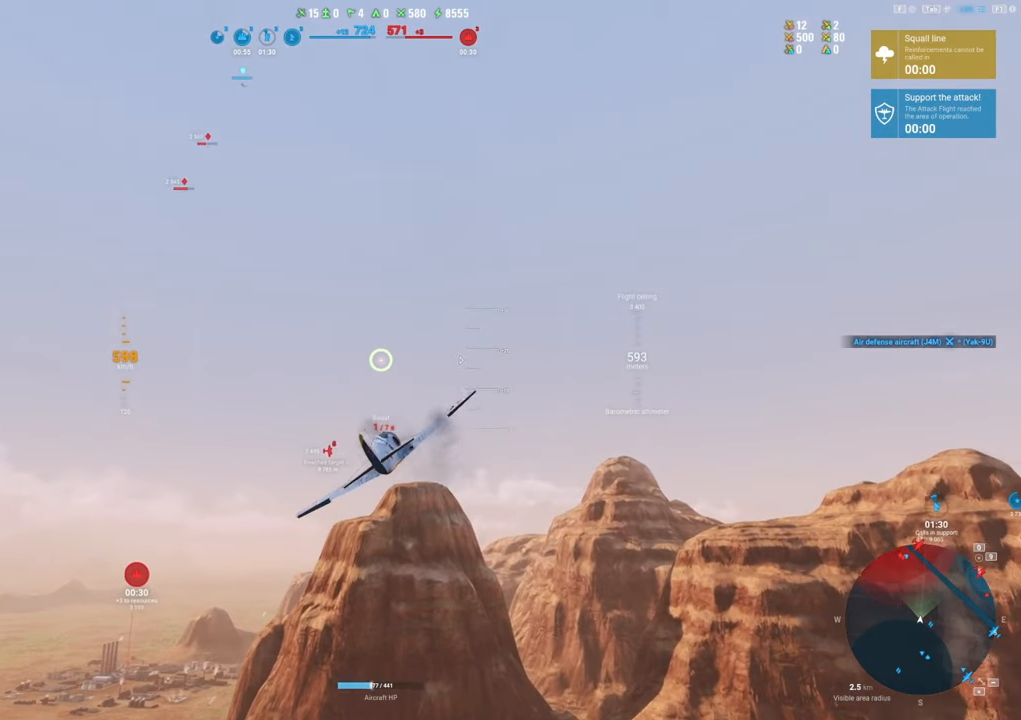
{"keys": ["shift"], "mouse": [], "mouse_move": "still", "events": []}
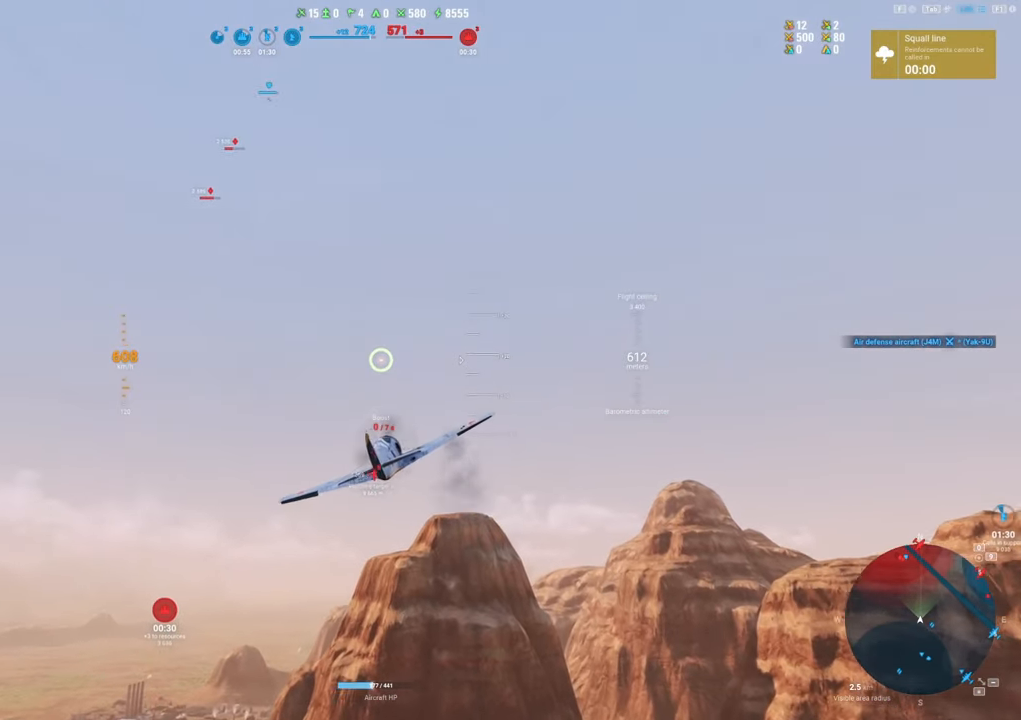
{"keys": ["shift"], "mouse": [], "mouse_move": "still", "events": []}
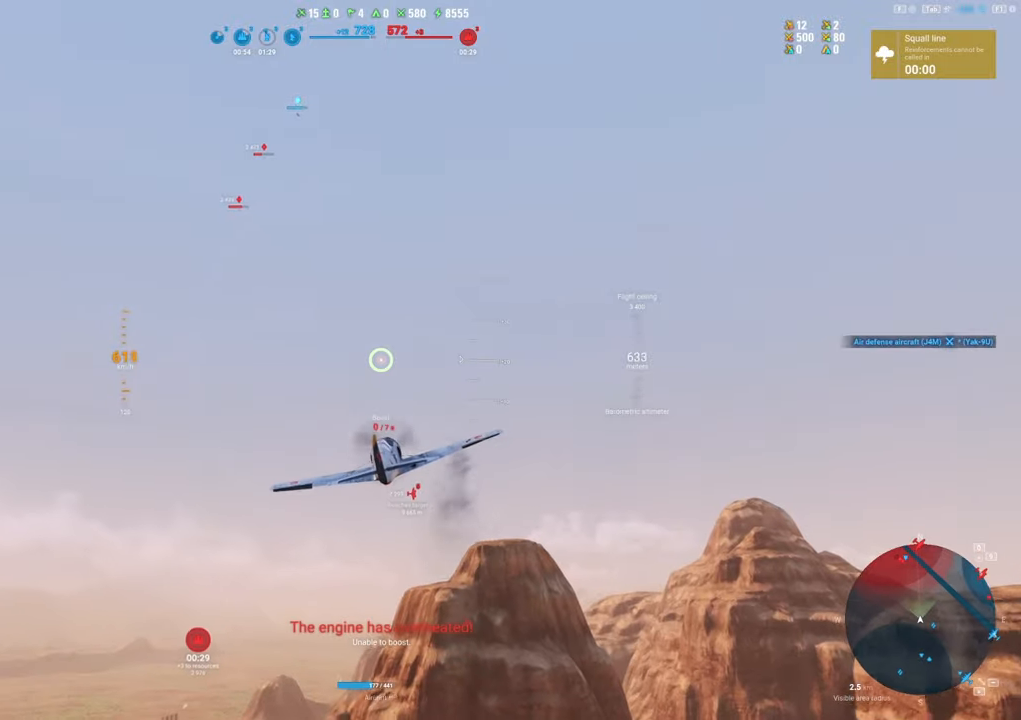
{"keys": ["shift"], "mouse": [], "mouse_move": "still", "events": []}
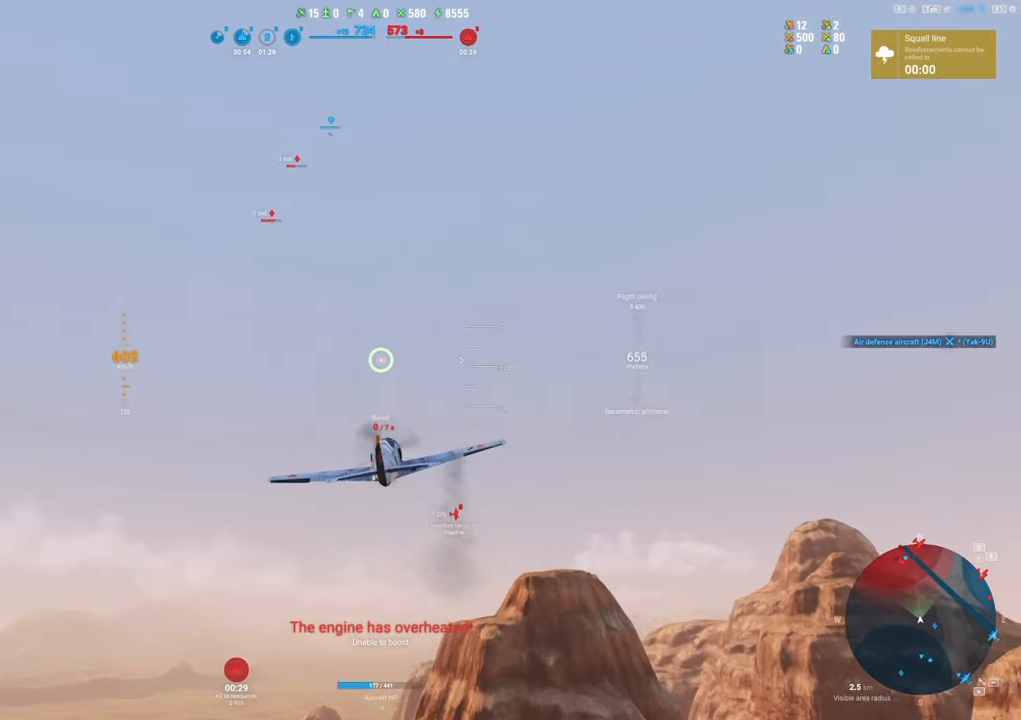
{"keys": [], "mouse": [], "mouse_move": "still", "events": [[50, "shift", "up"]]}
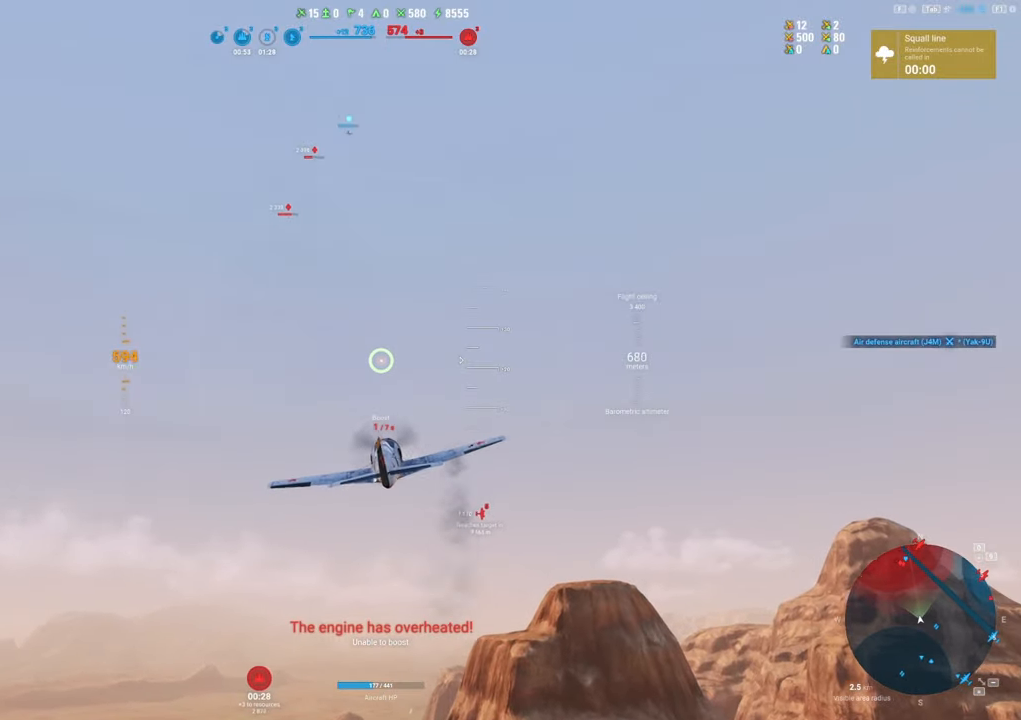
{"keys": [], "mouse": [], "mouse_move": "still", "events": []}
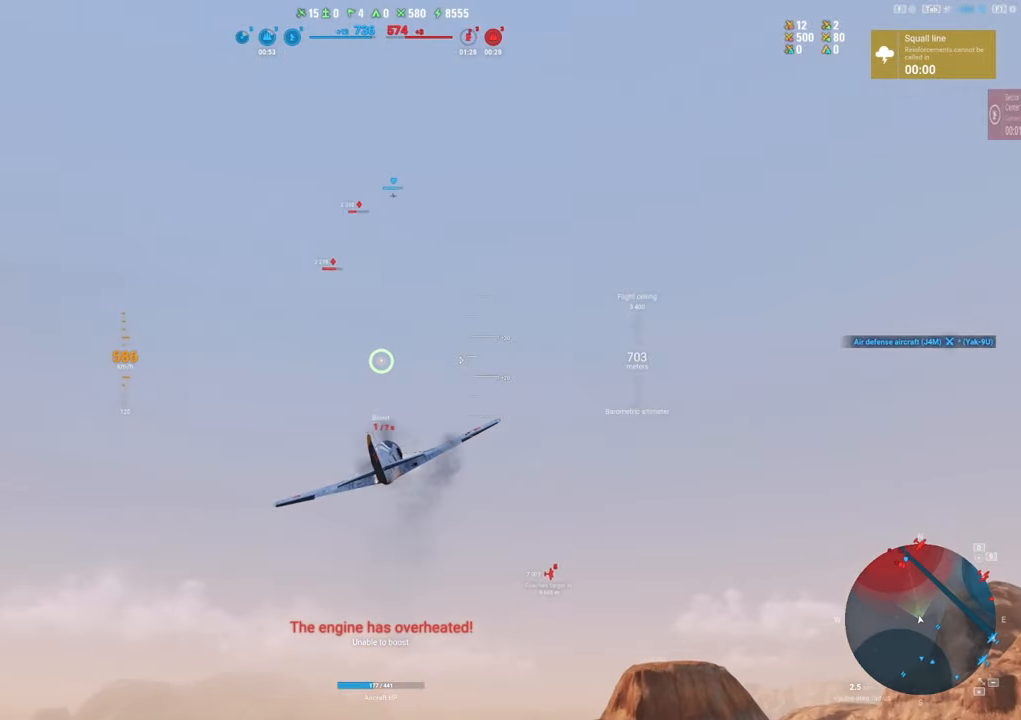
{"keys": [], "mouse": [], "mouse_move": "still", "events": []}
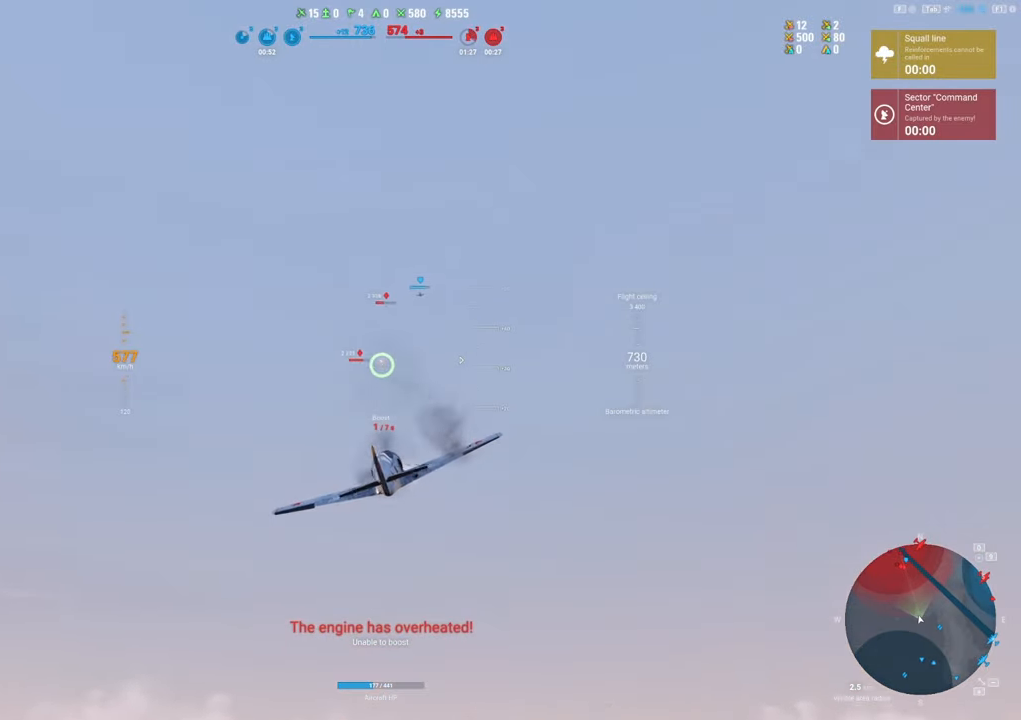
{"keys": [], "mouse": [], "mouse_move": "left", "events": []}
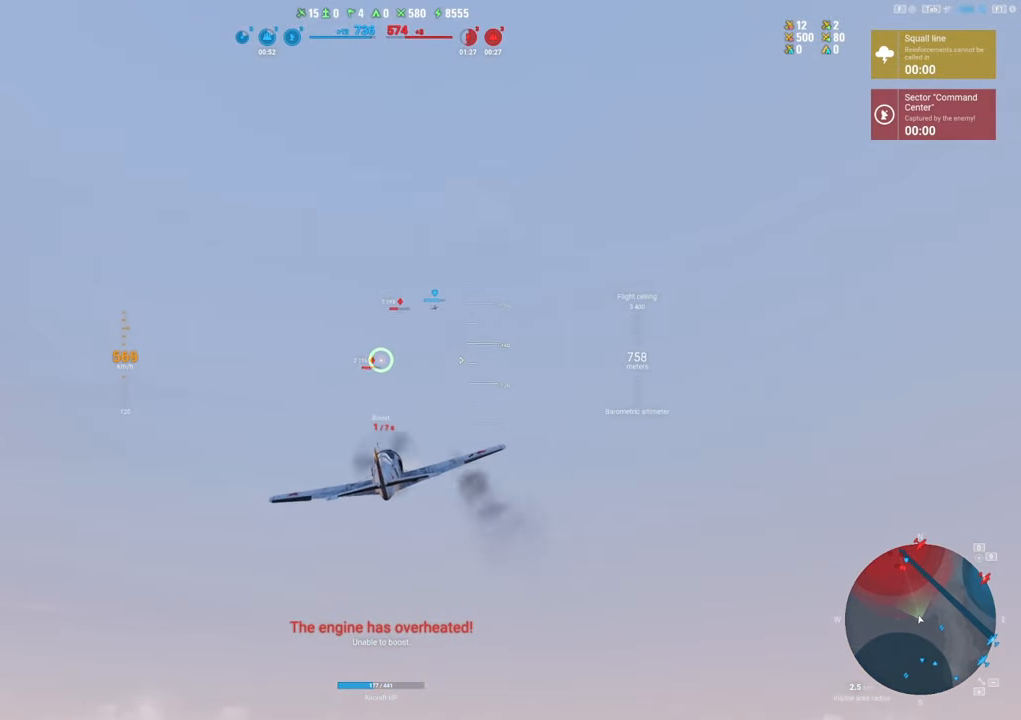
{"keys": [], "mouse": [], "mouse_move": "still", "events": []}
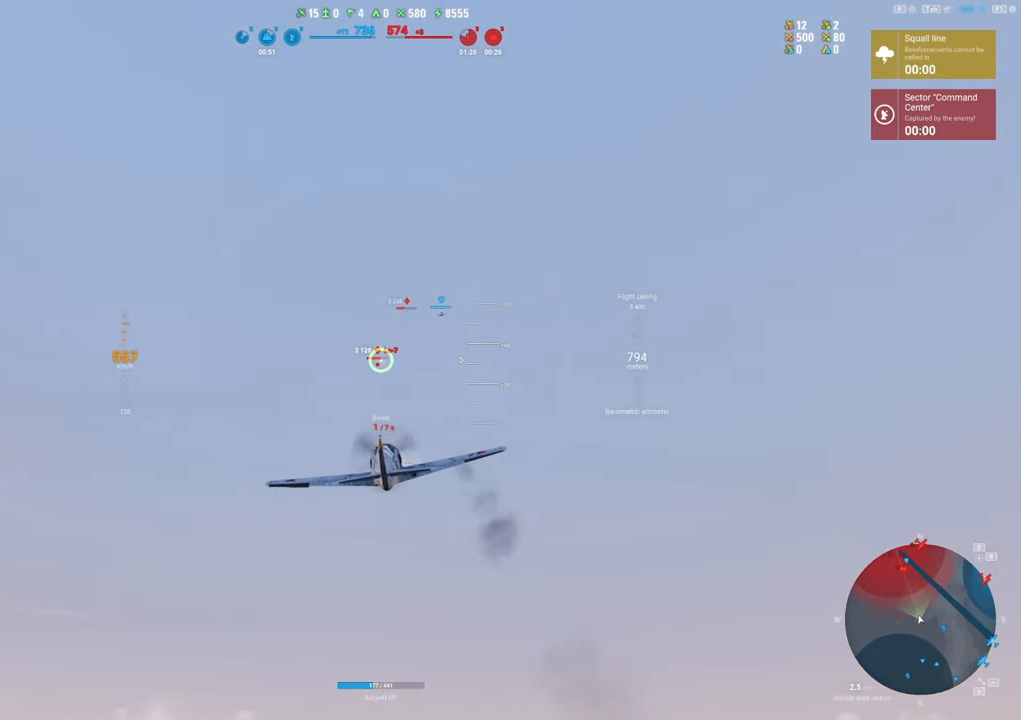
{"keys": [], "mouse": [], "mouse_move": "still", "events": []}
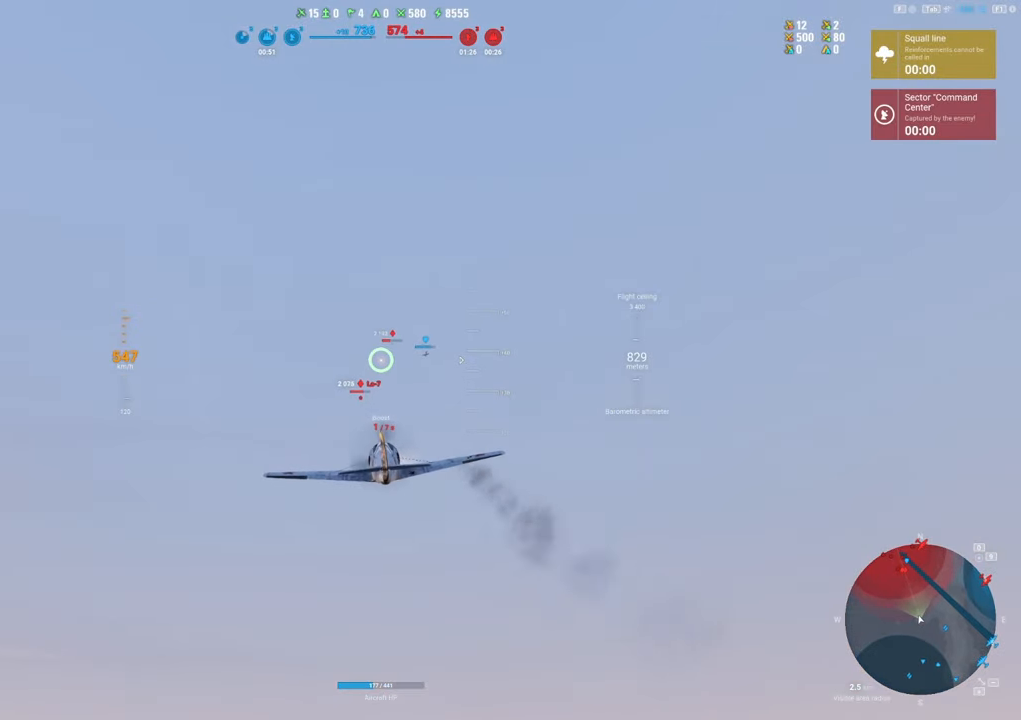
{"keys": [], "mouse": [], "mouse_move": "still", "events": []}
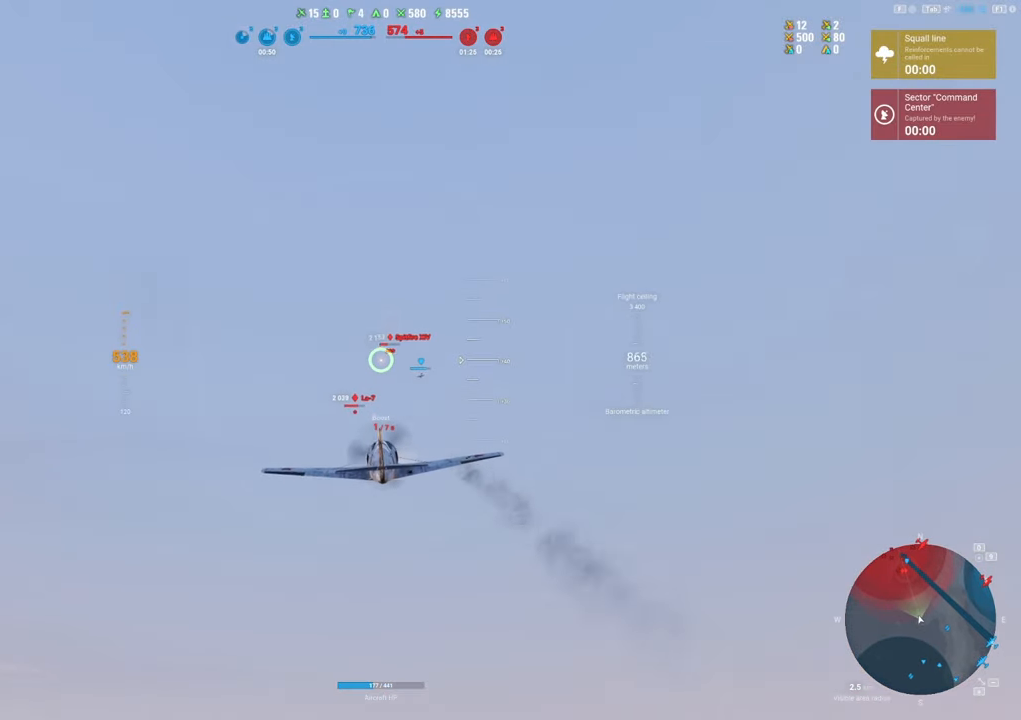
{"keys": [], "mouse": [], "mouse_move": "down", "events": []}
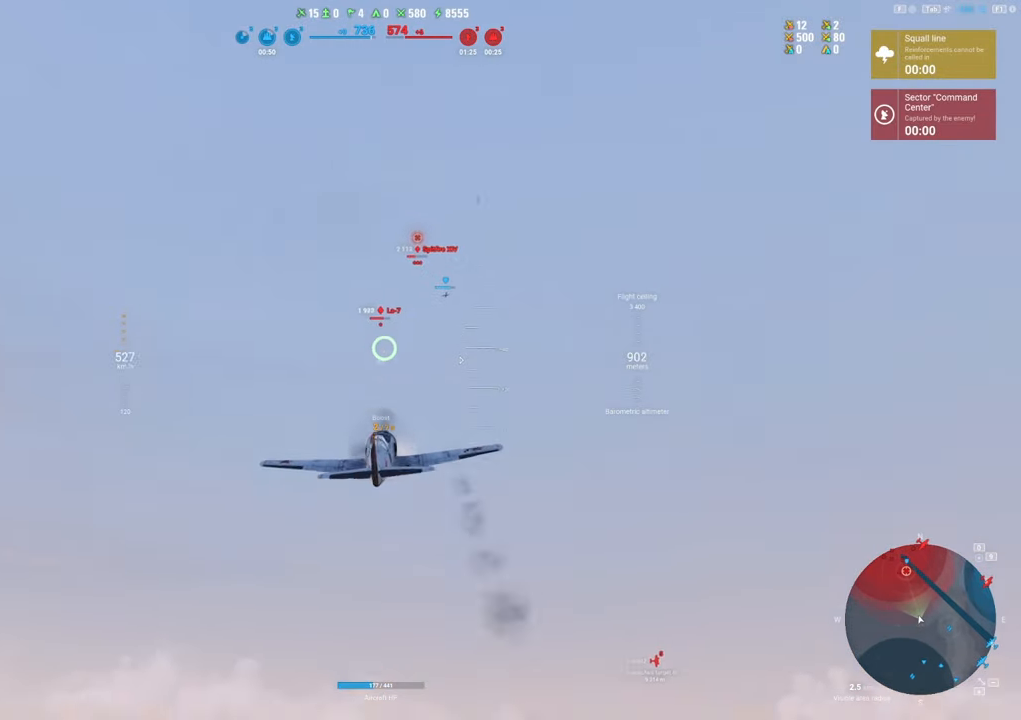
{"keys": ["d"], "mouse": [], "mouse_move": "still", "events": [[500, "d", "down"]]}
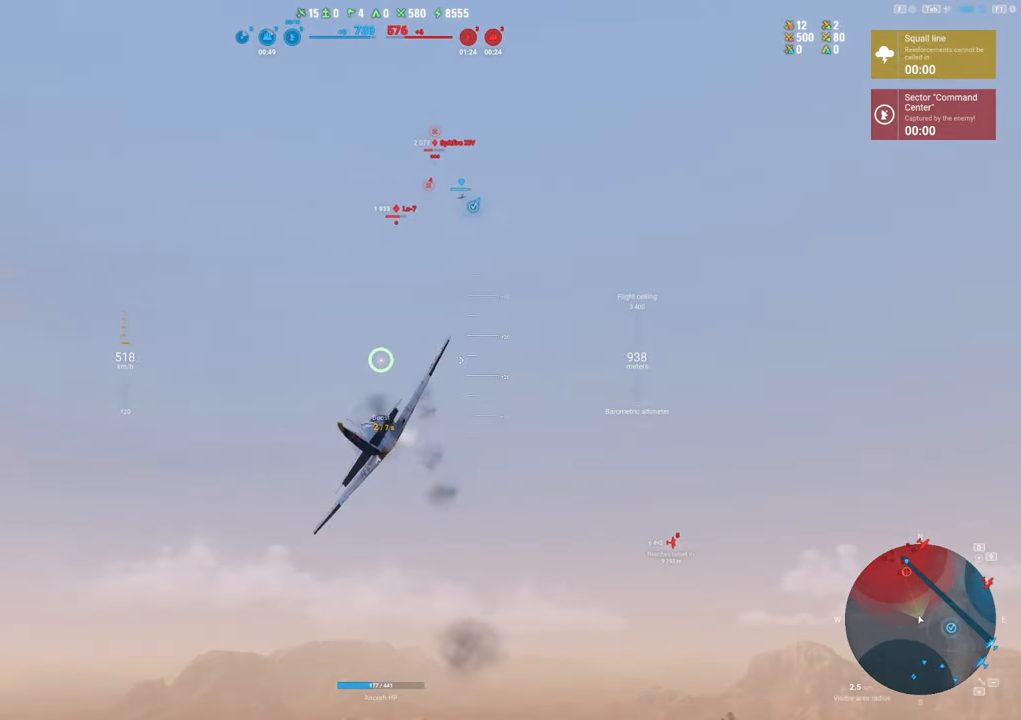
{"keys": ["d"], "mouse": [], "mouse_move": "still", "events": []}
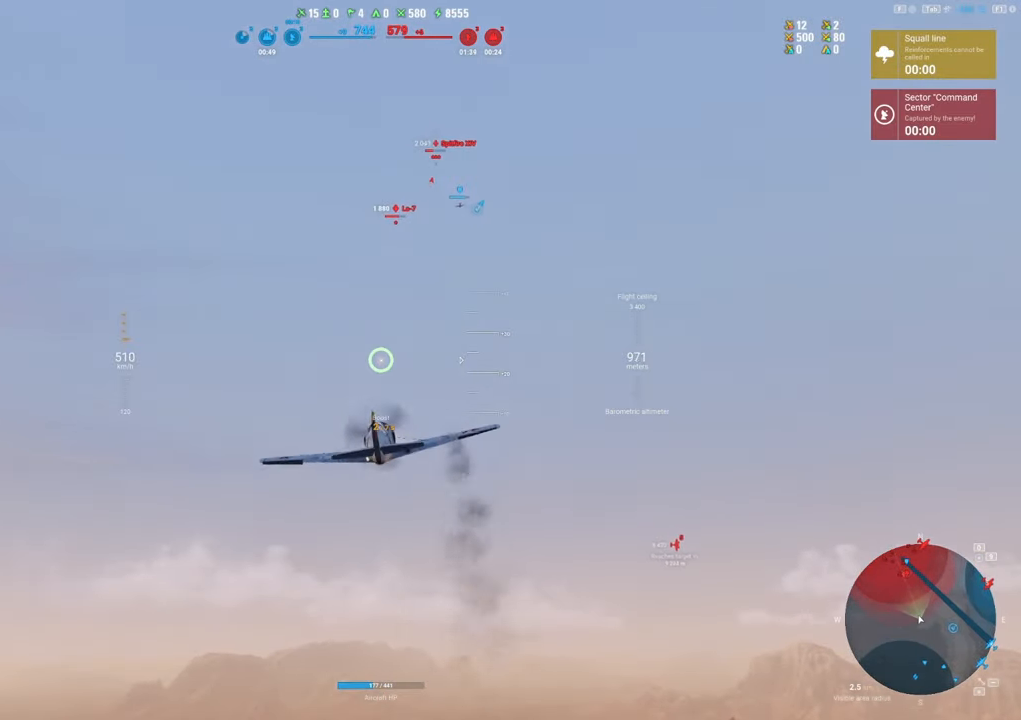
{"keys": [], "mouse": [], "mouse_move": "still", "events": [[17, "d", "up"]]}